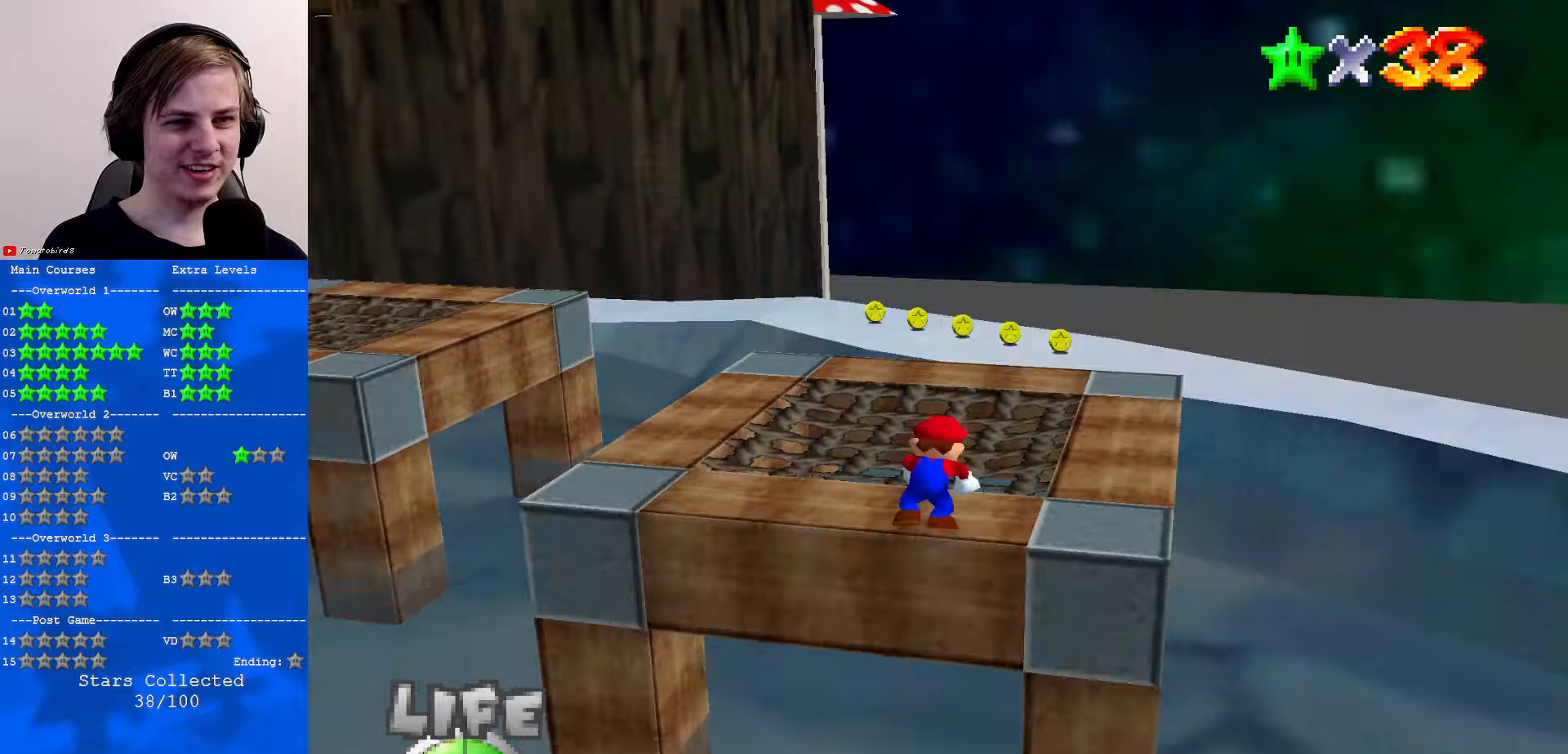
Gameplay with a controller (Nintendo layout); each line is a JSON object with the inputs held at the frame after it. "events" lists button and stick changes between this image and that frame as [ms after this image, input, new state], when the widget could be followed in between. Not read: L1 L3 R3.
{"buttons": [], "left_stick": "down-right", "events": [[100, "C_RIGHT", "up"], [166, "C_RIGHT", "down"], [233, "left_stick", "down-right"], [266, "C_RIGHT", "up"], [333, "C_RIGHT", "down"], [466, "C_RIGHT", "up"]]}
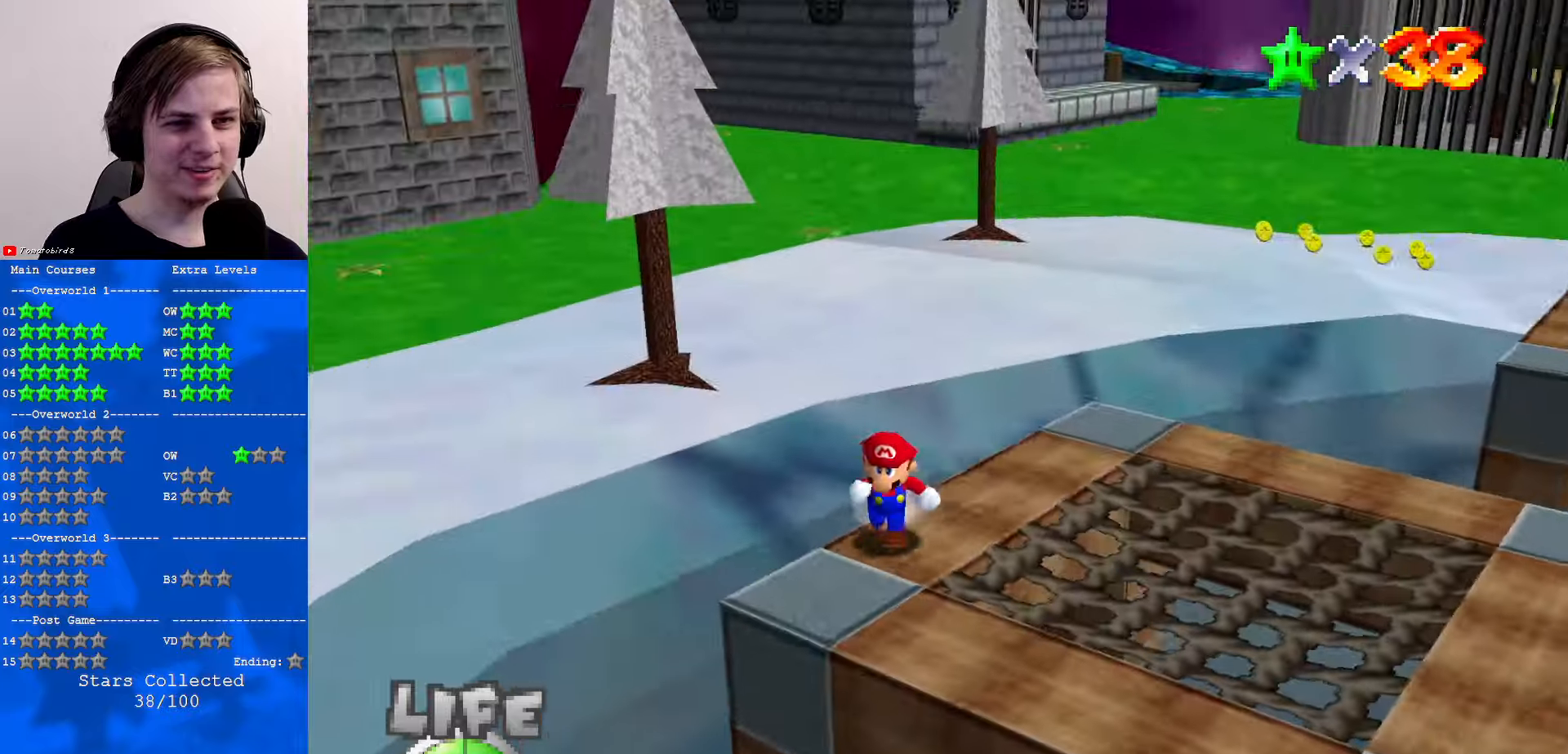
{"buttons": ["C_LEFT"], "left_stick": "up", "events": [[233, "left_stick", "right"], [333, "left_stick", "up-right"], [466, "left_stick", "up"], [500, "C_LEFT", "down"]]}
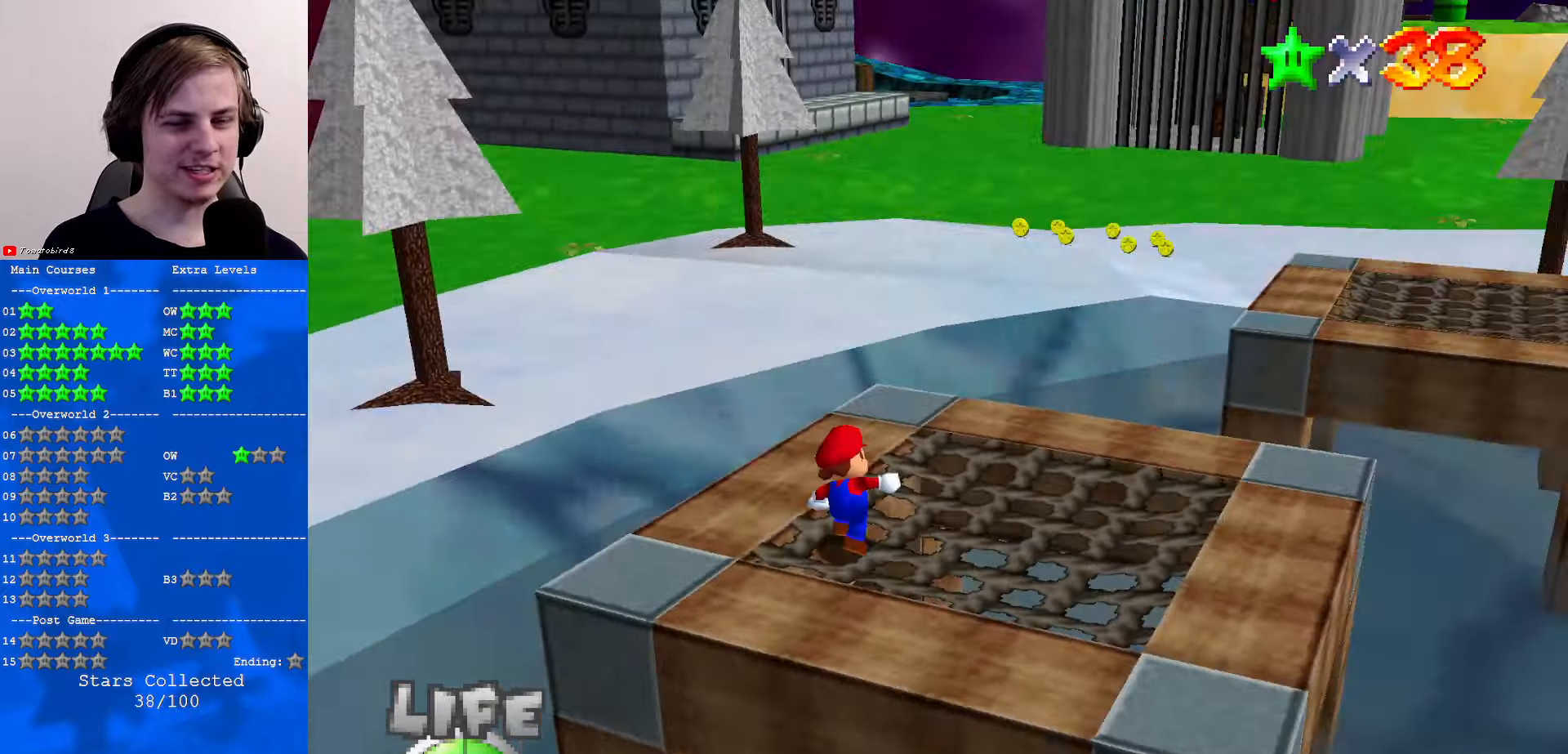
{"buttons": ["A"], "left_stick": "left", "events": [[33, "C_DOWN", "down"], [133, "C_DOWN", "up"], [166, "C_LEFT", "up"], [166, "left_stick", "left"], [333, "A", "down"]]}
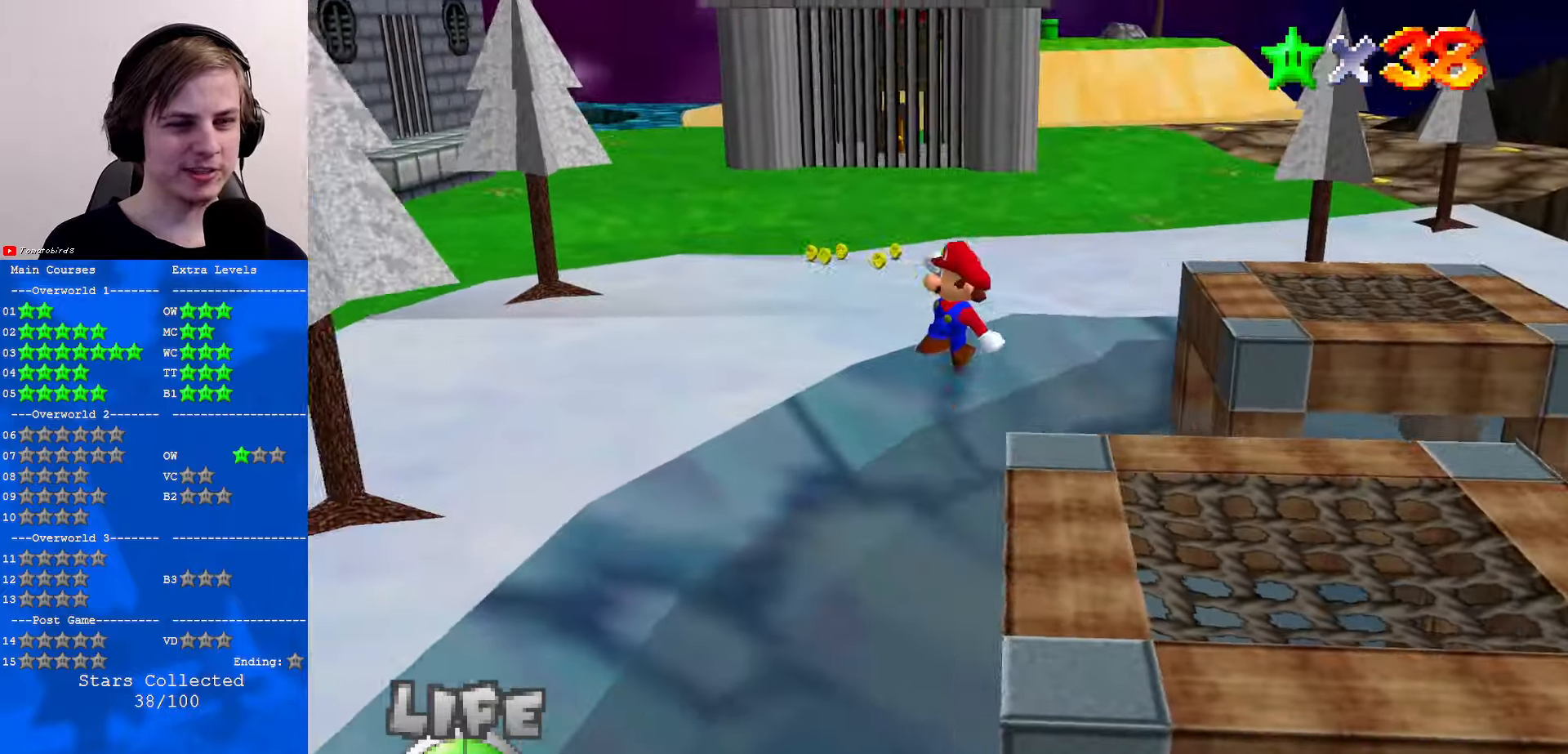
{"buttons": ["C_DOWN", "C_LEFT"], "left_stick": "down-left", "events": [[66, "A", "up"], [166, "C_DOWN", "down"], [166, "C_LEFT", "down"], [266, "C_DOWN", "up"], [266, "C_LEFT", "up"], [433, "C_DOWN", "down"], [433, "C_LEFT", "down"], [466, "left_stick", "down-left"]]}
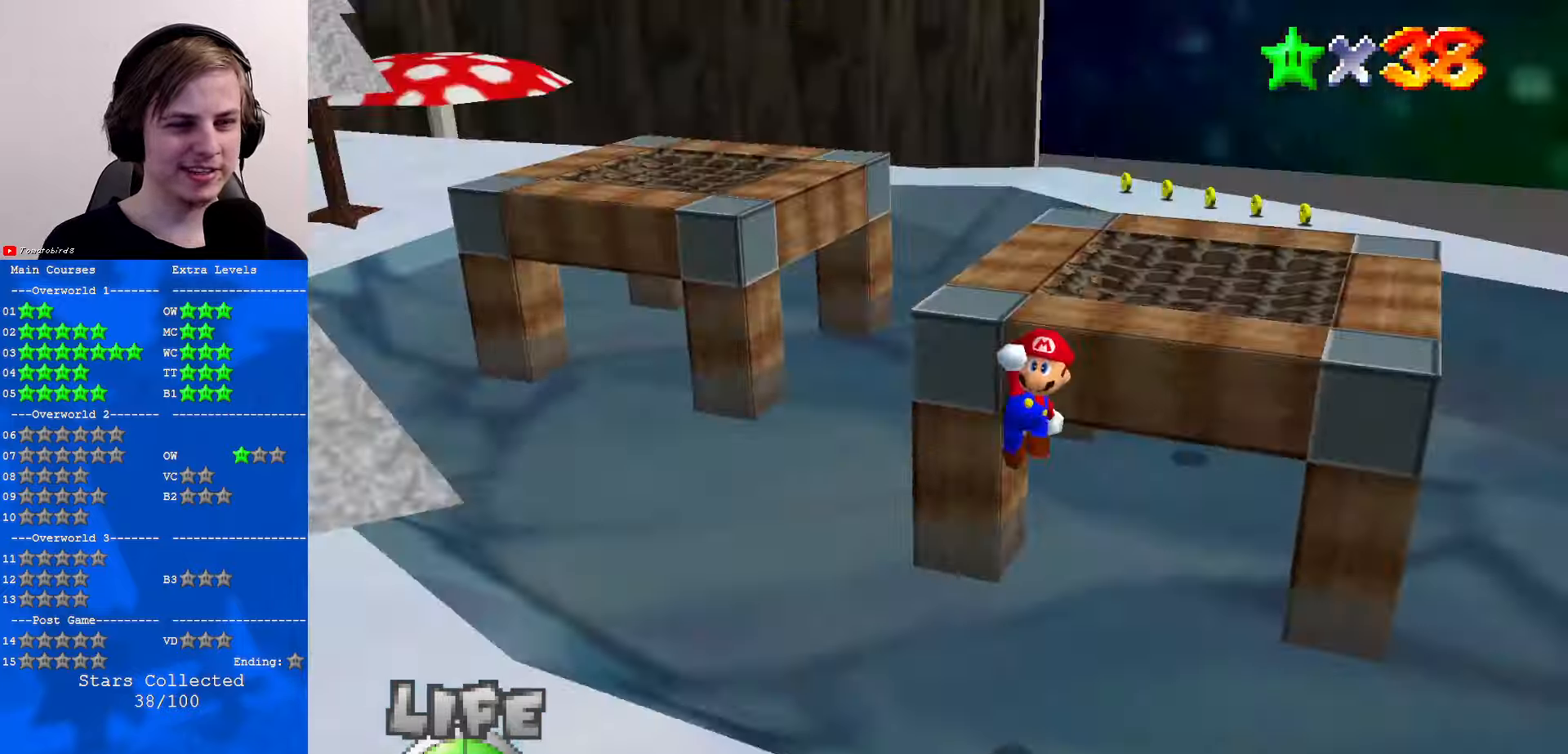
{"buttons": [], "left_stick": "down-left", "events": [[66, "C_DOWN", "up"], [66, "C_LEFT", "up"], [100, "B", "down"], [166, "B", "up"], [233, "B", "down"], [266, "A", "down"], [300, "B", "up"], [366, "A", "up"]]}
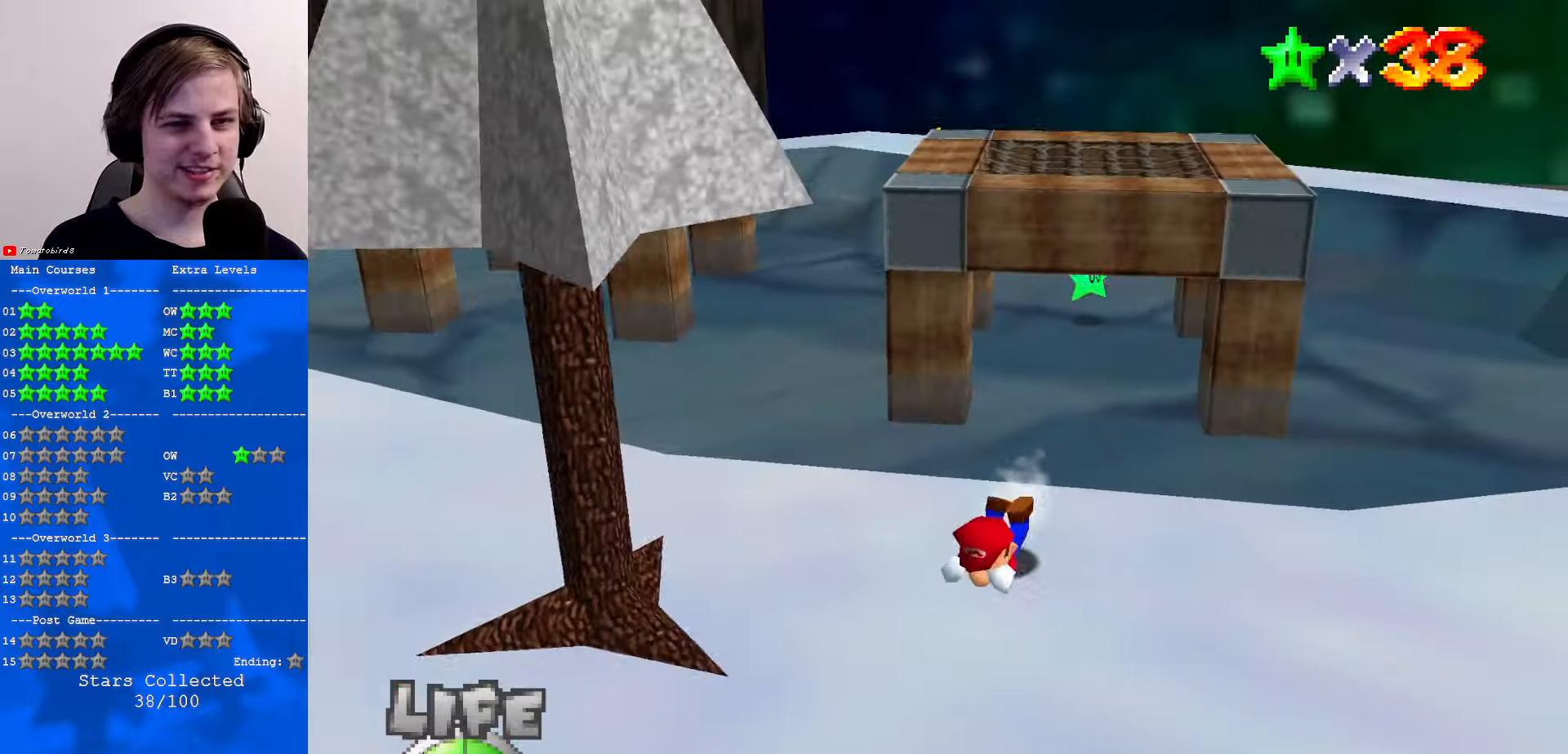
{"buttons": [], "left_stick": "down", "events": [[66, "left_stick", "center"], [166, "A", "down"], [266, "A", "up"], [300, "left_stick", "down"]]}
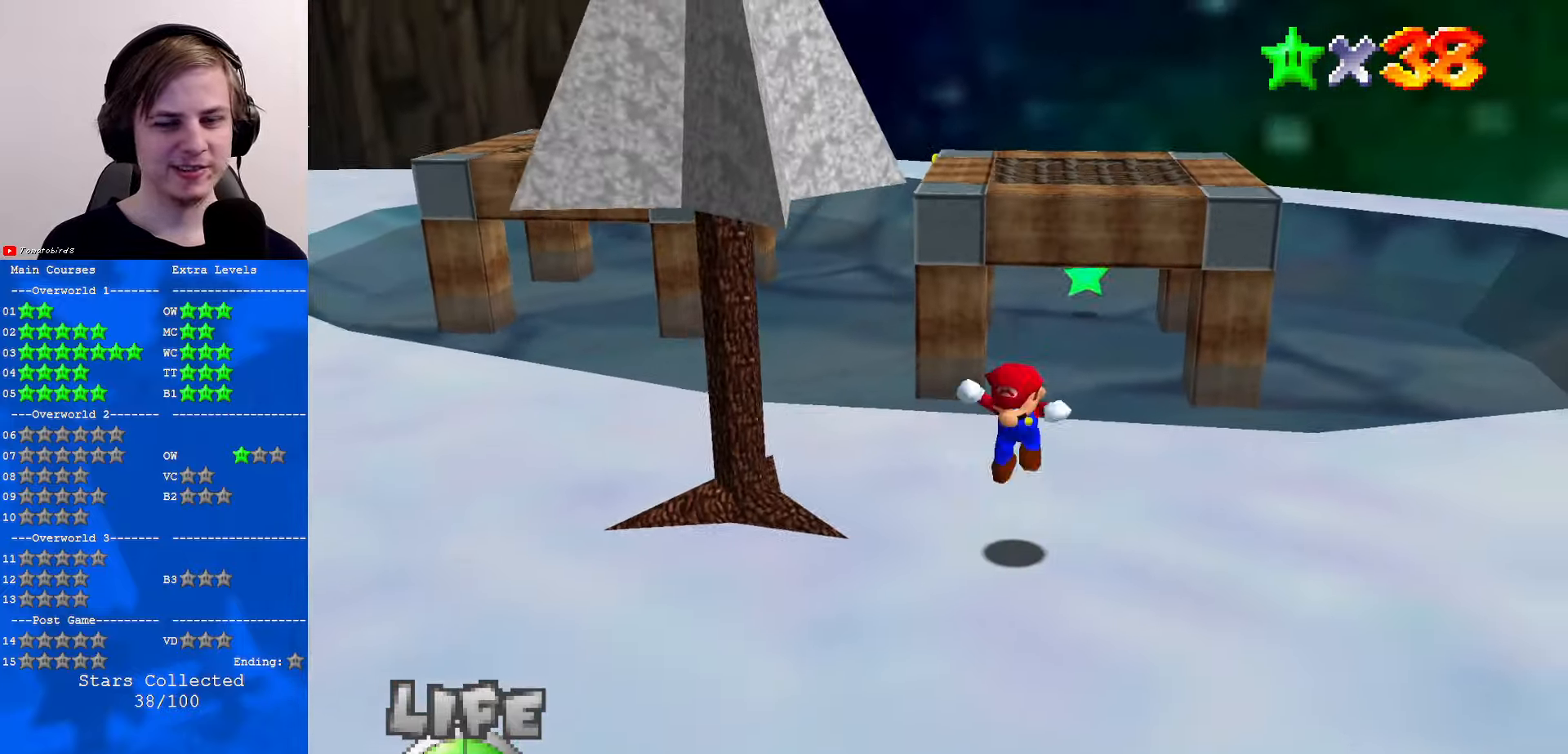
{"buttons": [], "left_stick": "up-right", "events": [[300, "left_stick", "right"], [500, "left_stick", "up-right"]]}
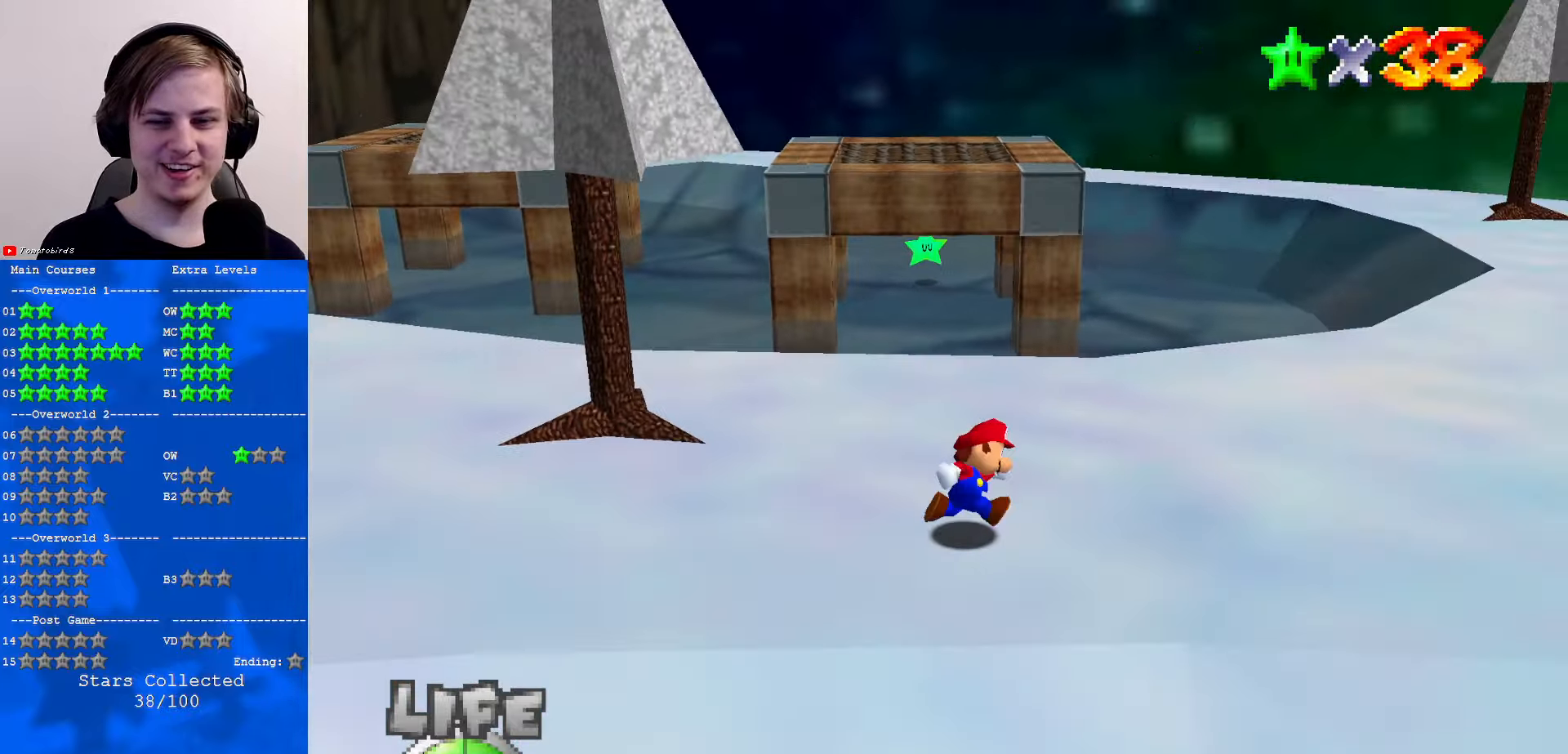
{"buttons": [], "left_stick": "up-left", "events": [[133, "left_stick", "up"], [333, "left_stick", "up-left"]]}
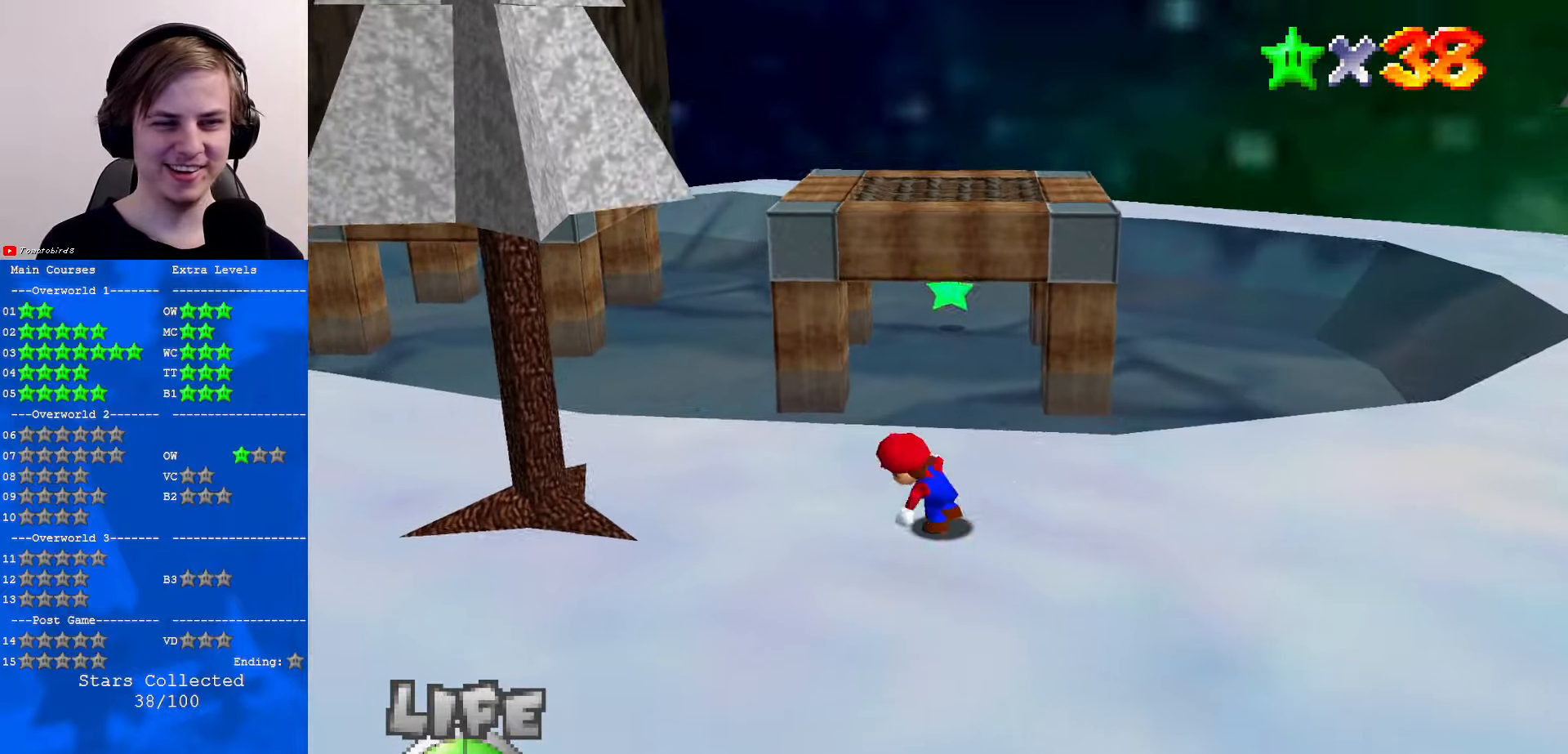
{"buttons": [], "left_stick": "down-left", "events": [[33, "left_stick", "left"], [166, "left_stick", "down-left"]]}
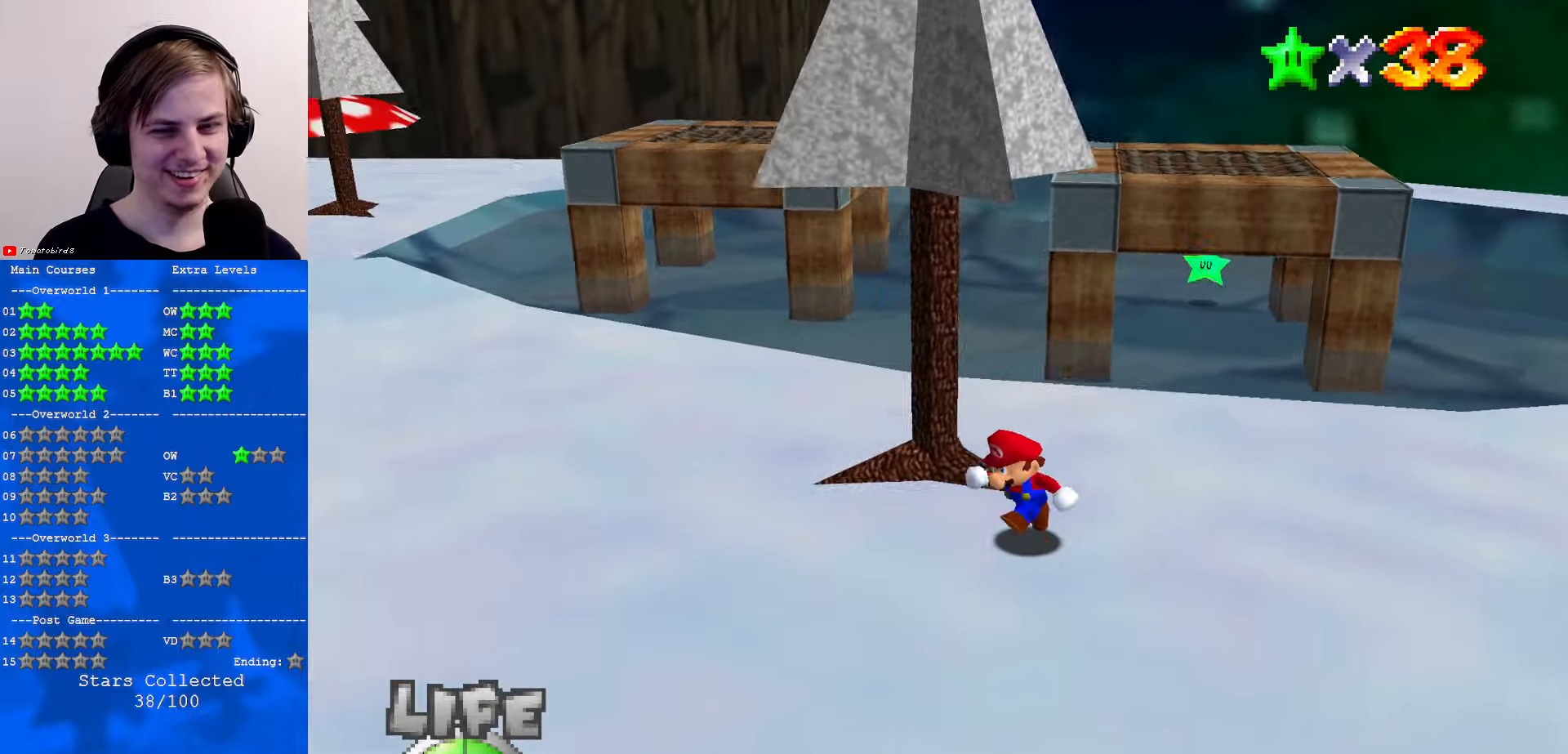
{"buttons": [], "left_stick": "down", "events": [[133, "left_stick", "down"]]}
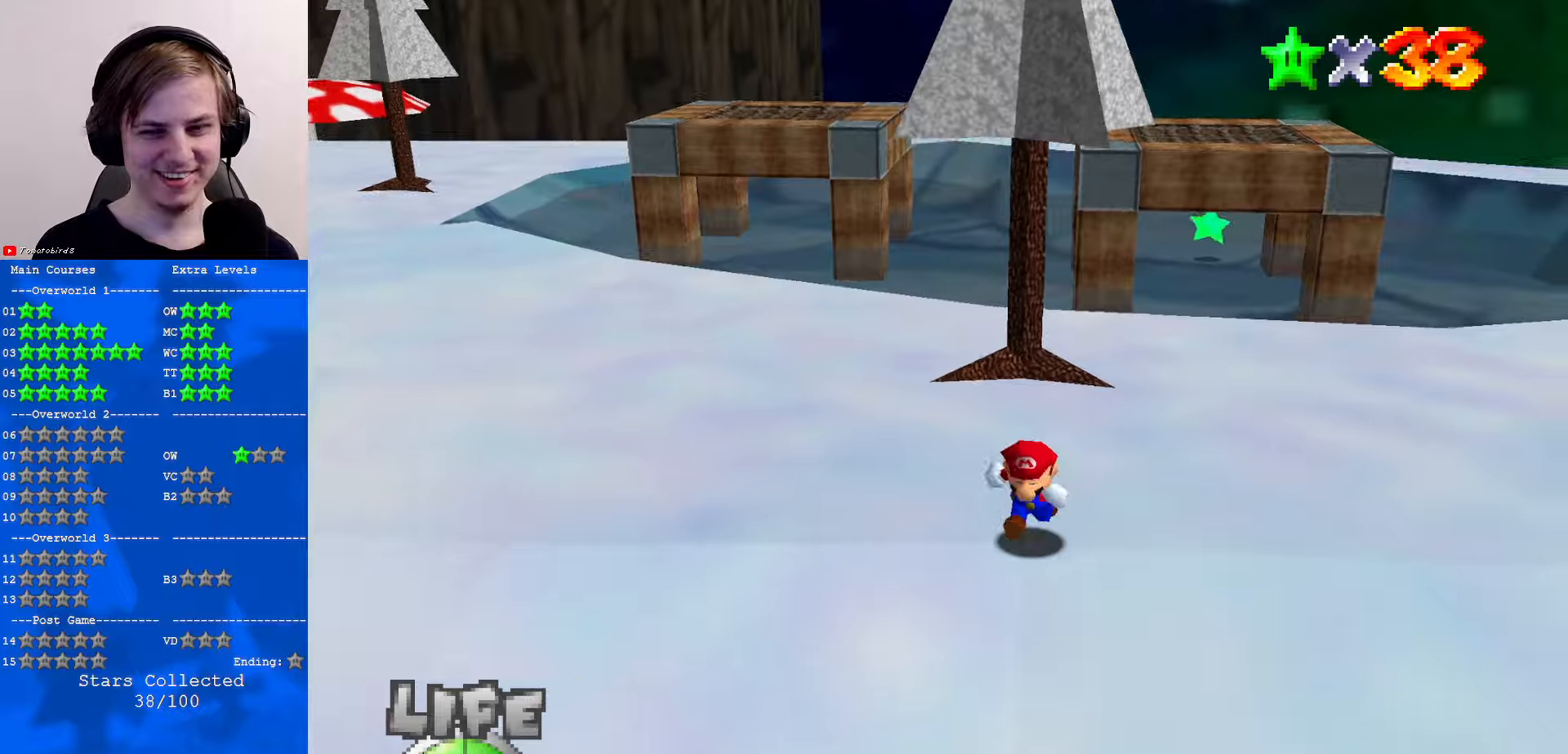
{"buttons": [], "left_stick": "down-right", "events": [[500, "left_stick", "down-right"]]}
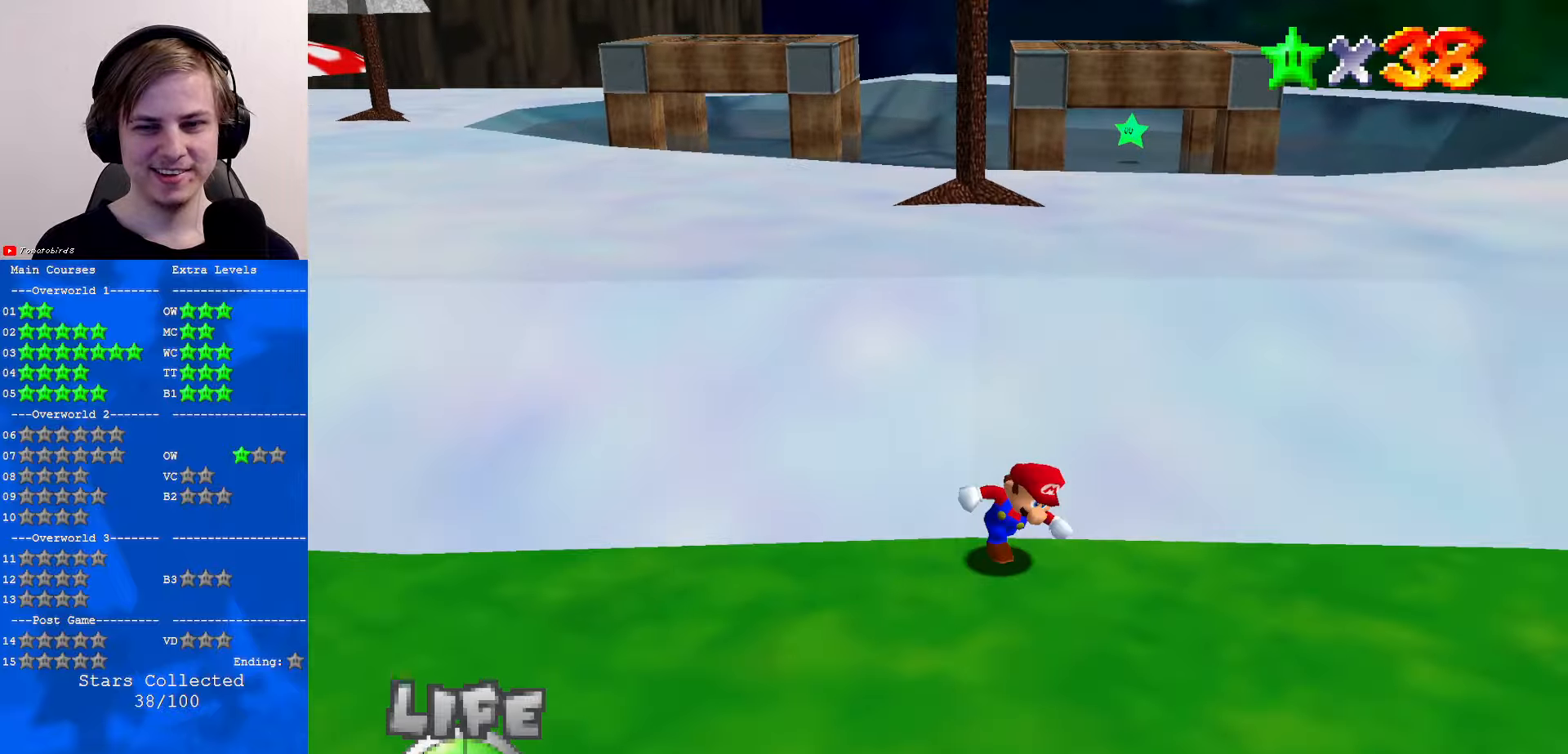
{"buttons": [], "left_stick": "up", "events": [[133, "left_stick", "right"], [267, "left_stick", "up-right"], [367, "left_stick", "up"]]}
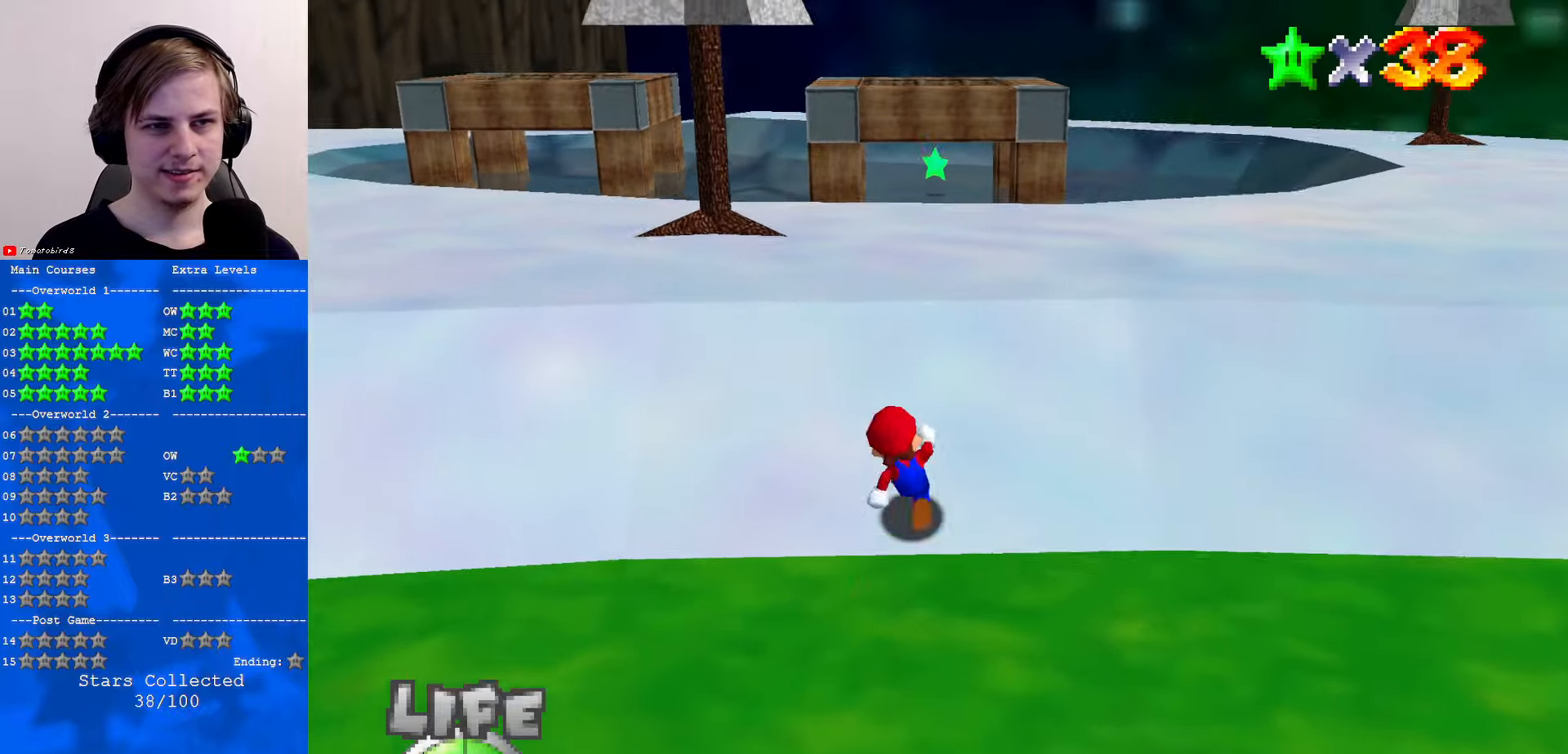
{"buttons": ["A"], "left_stick": "up", "events": [[33, "A", "down"], [167, "A", "up"], [267, "B", "down"], [333, "B", "up"], [400, "B", "down"], [467, "A", "down"], [467, "B", "up"]]}
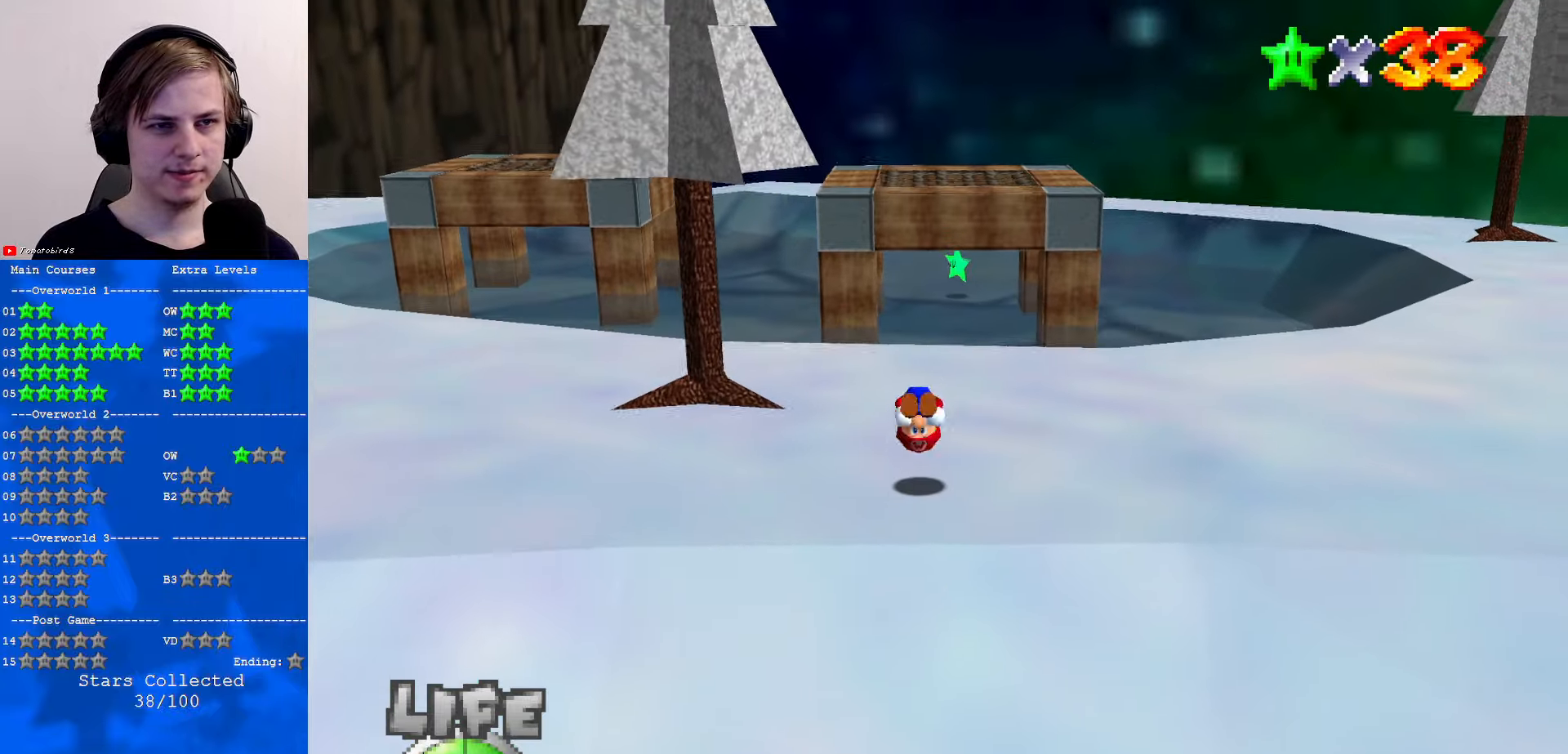
{"buttons": ["B", "Z"], "left_stick": "up", "events": [[67, "A", "up"], [433, "Z", "down"], [500, "B", "down"]]}
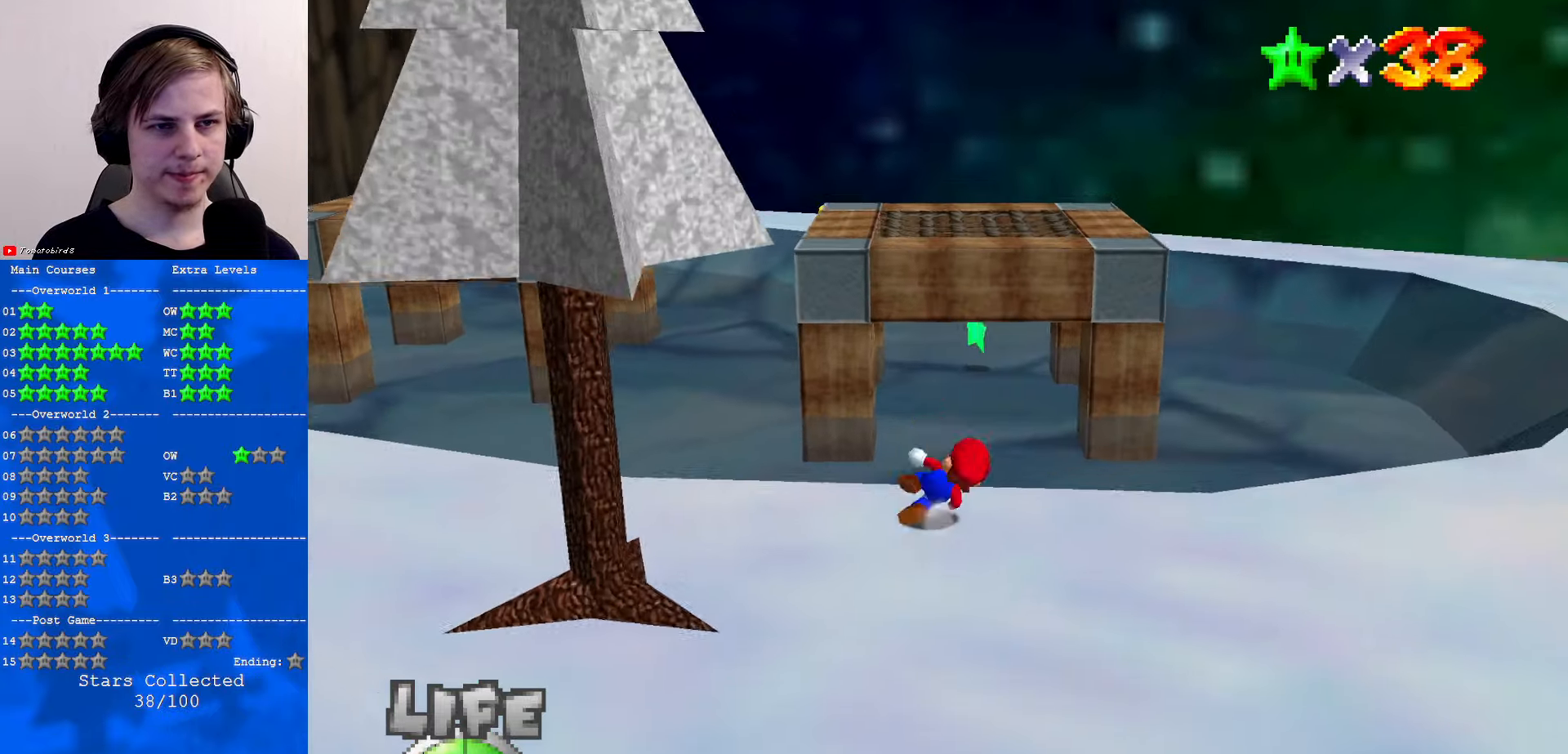
{"buttons": [], "left_stick": "up", "events": [[67, "B", "up"], [100, "Z", "up"], [300, "R1", "down"], [467, "R1", "up"]]}
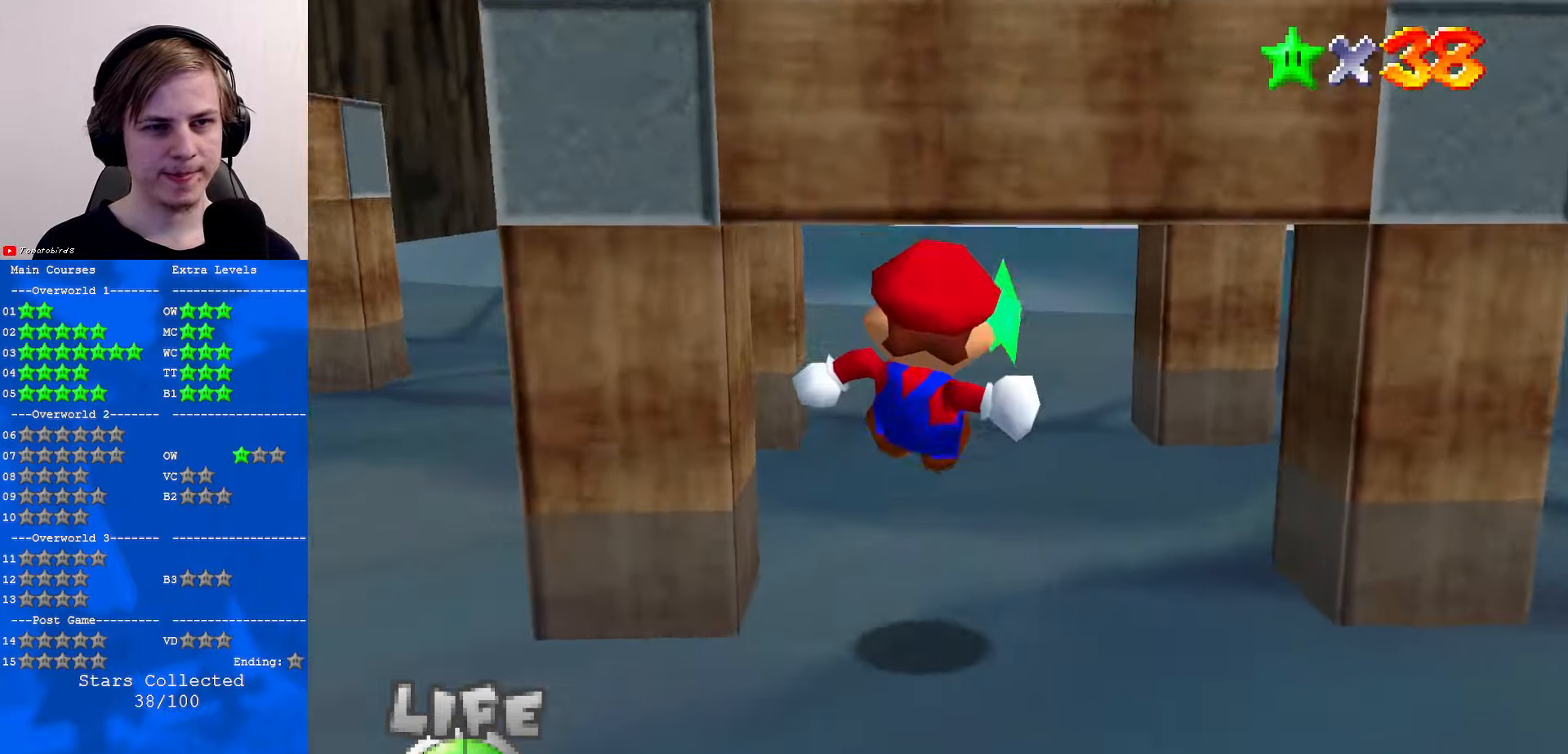
{"buttons": [], "left_stick": "up", "events": []}
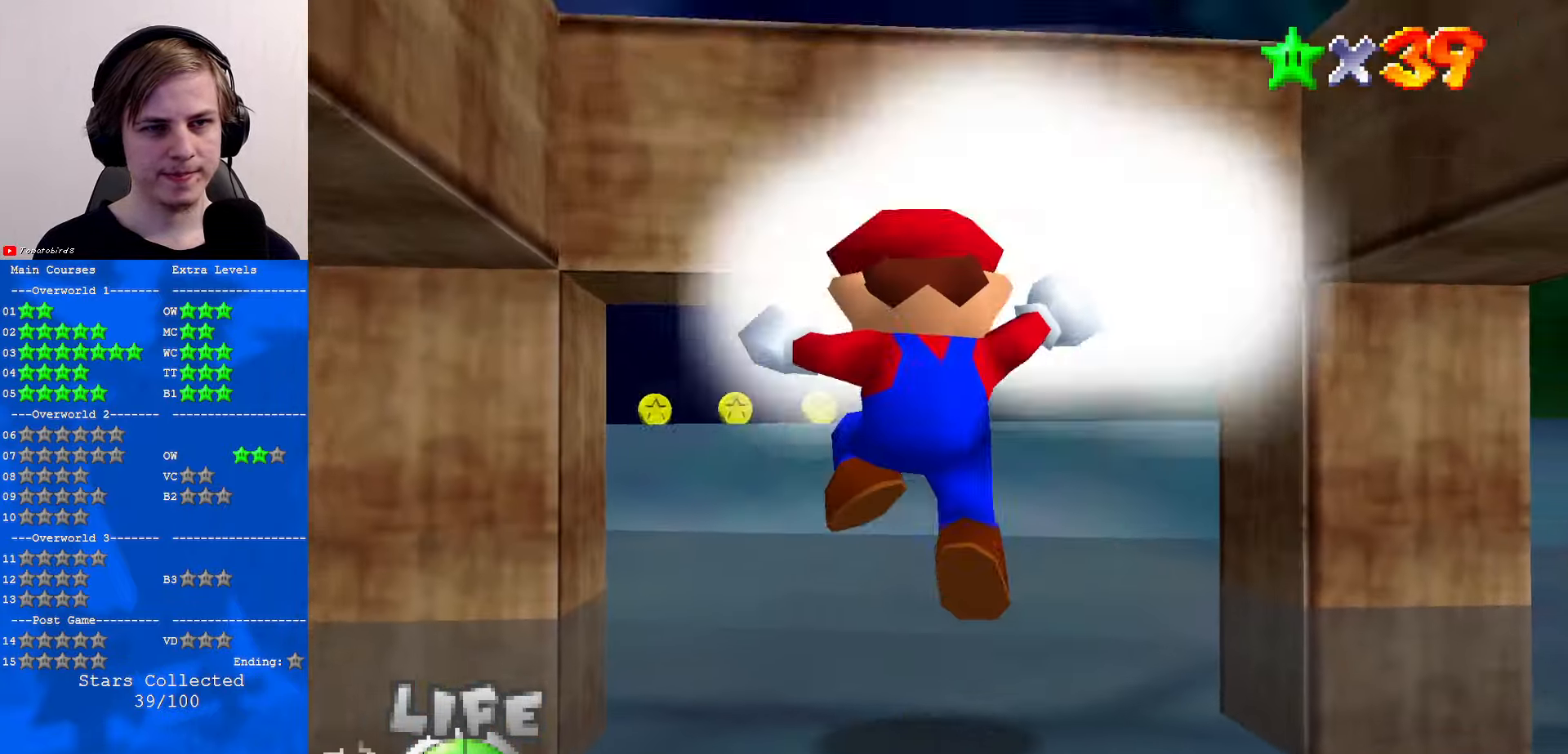
{"buttons": [], "left_stick": "center", "events": [[300, "left_stick", "center"]]}
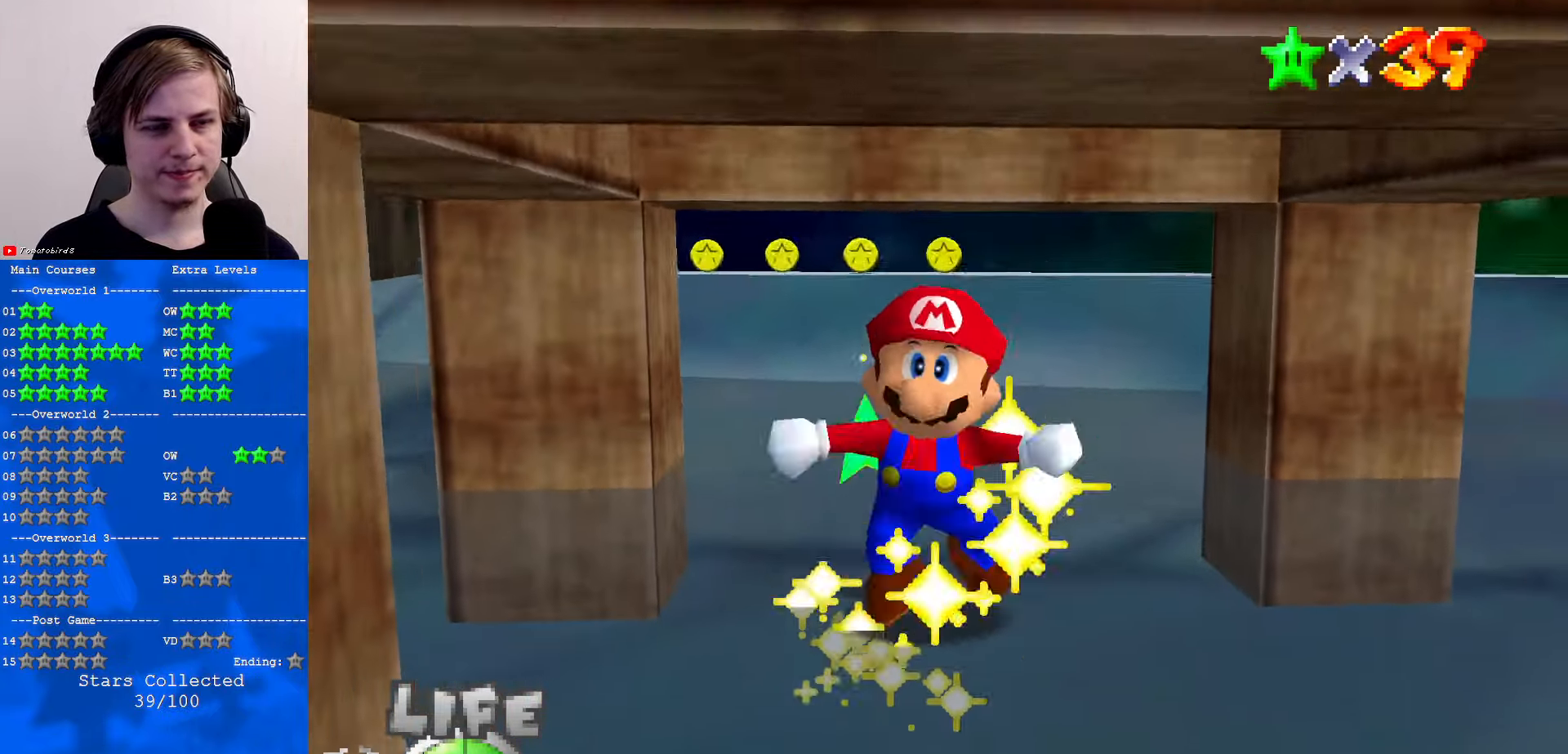
{"buttons": [], "left_stick": "center", "events": []}
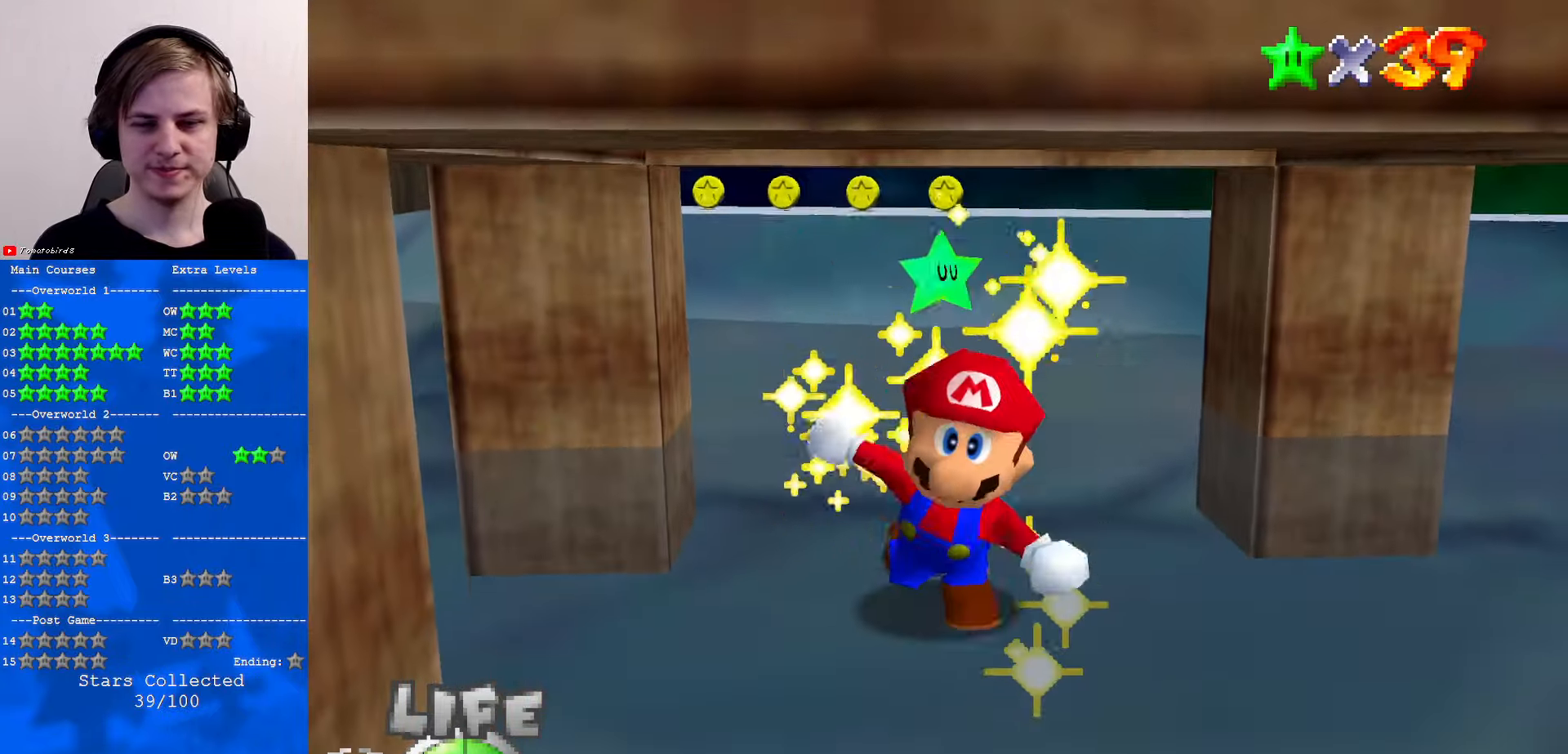
{"buttons": [], "left_stick": "center", "events": []}
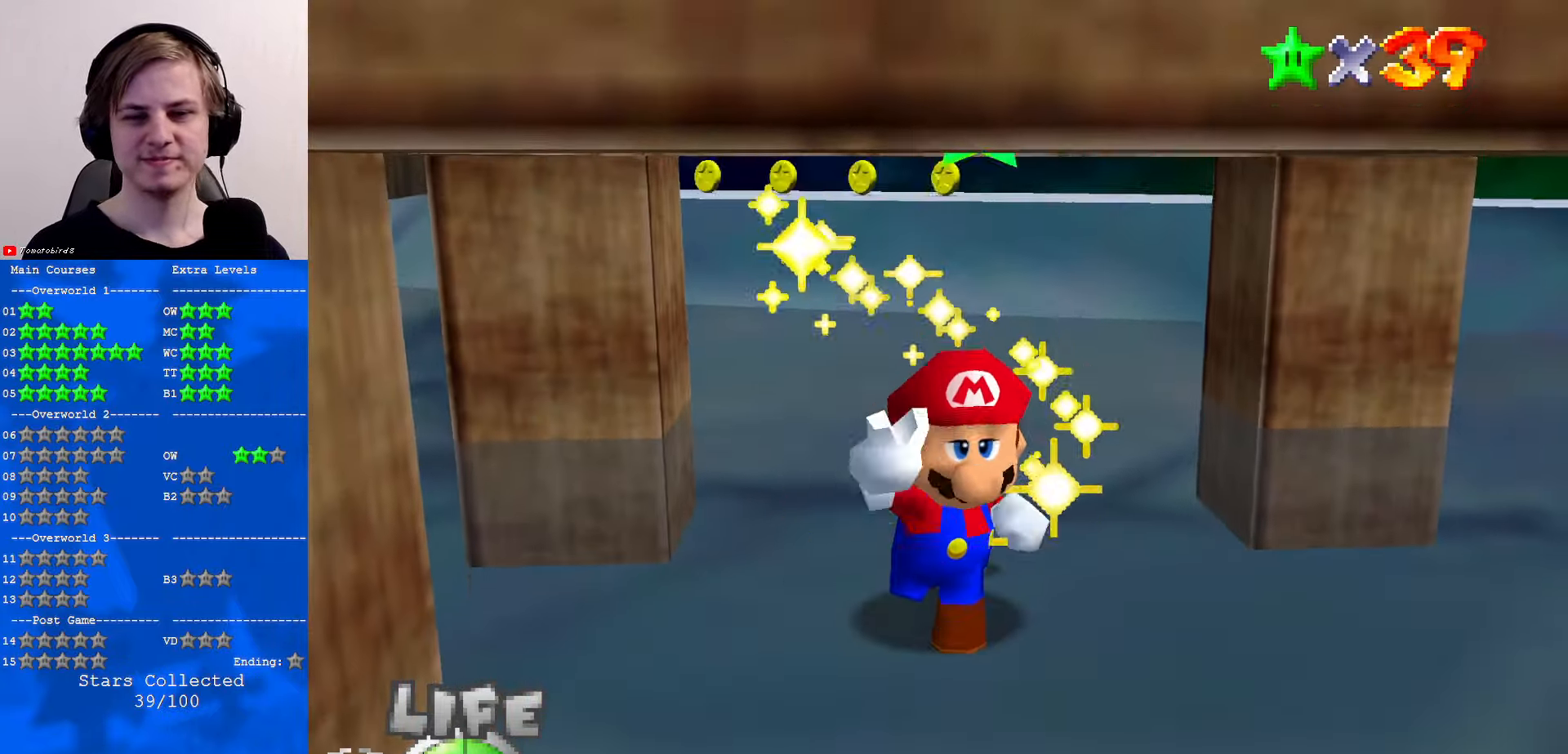
{"buttons": [], "left_stick": "center", "events": []}
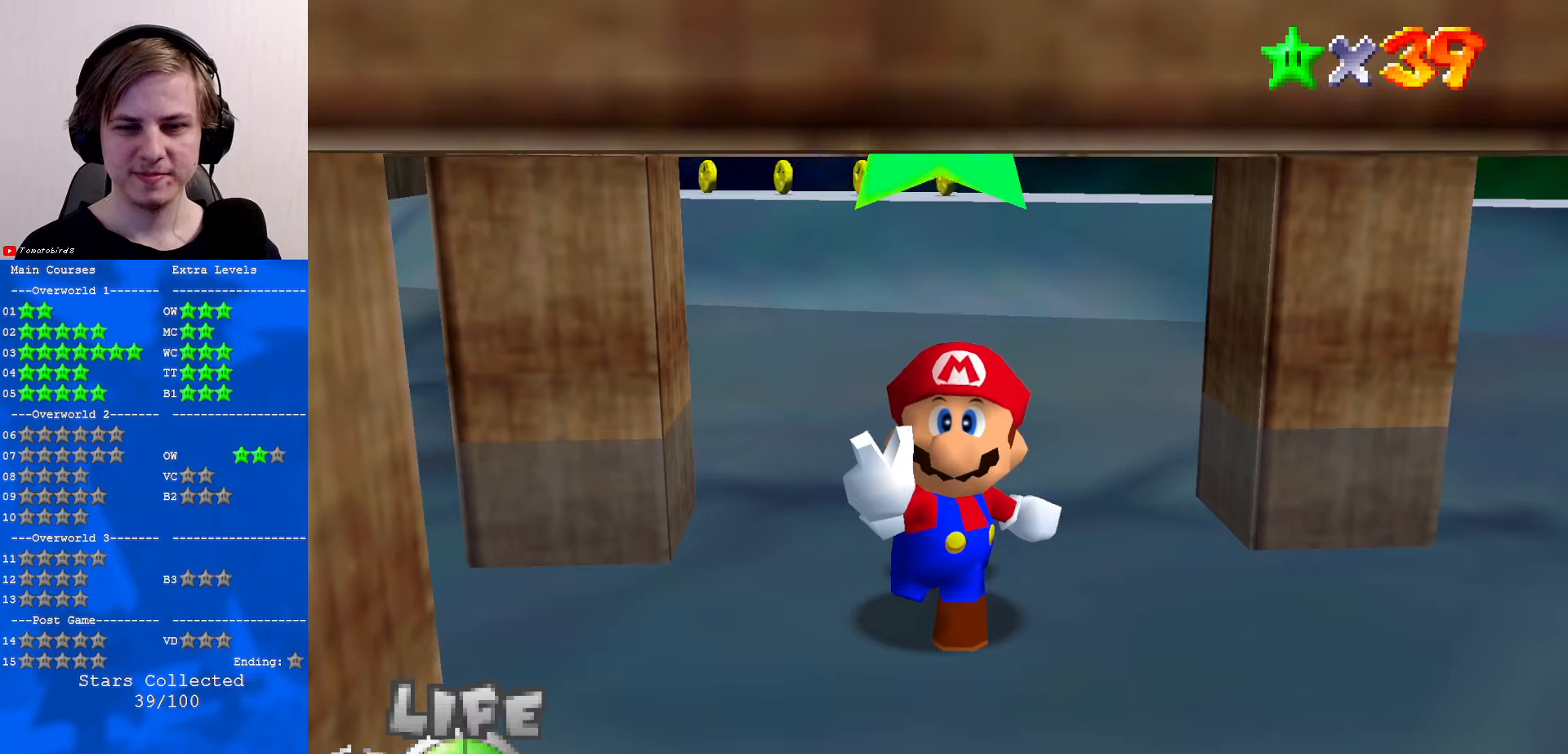
{"buttons": [], "left_stick": "center", "events": []}
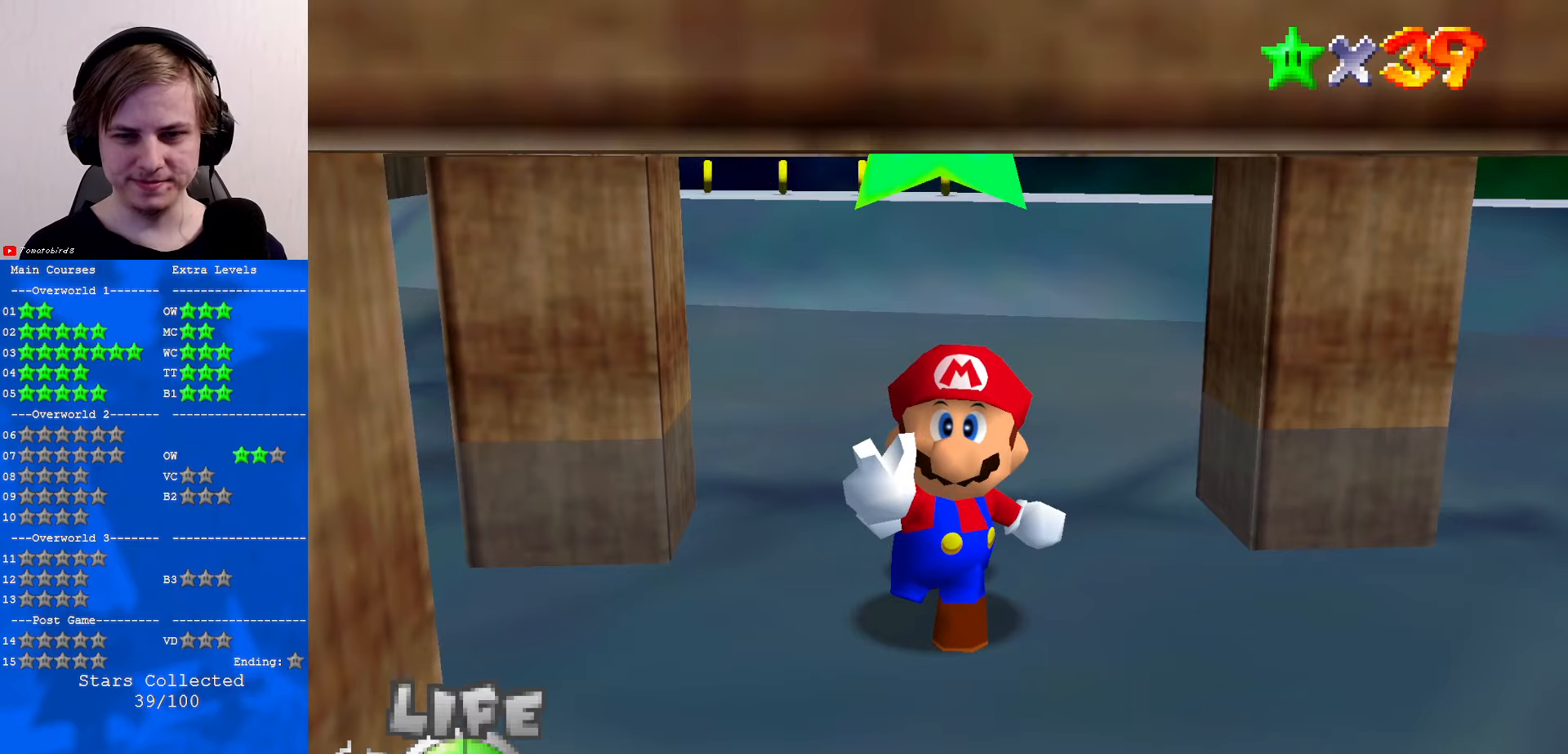
{"buttons": [], "left_stick": "center", "events": []}
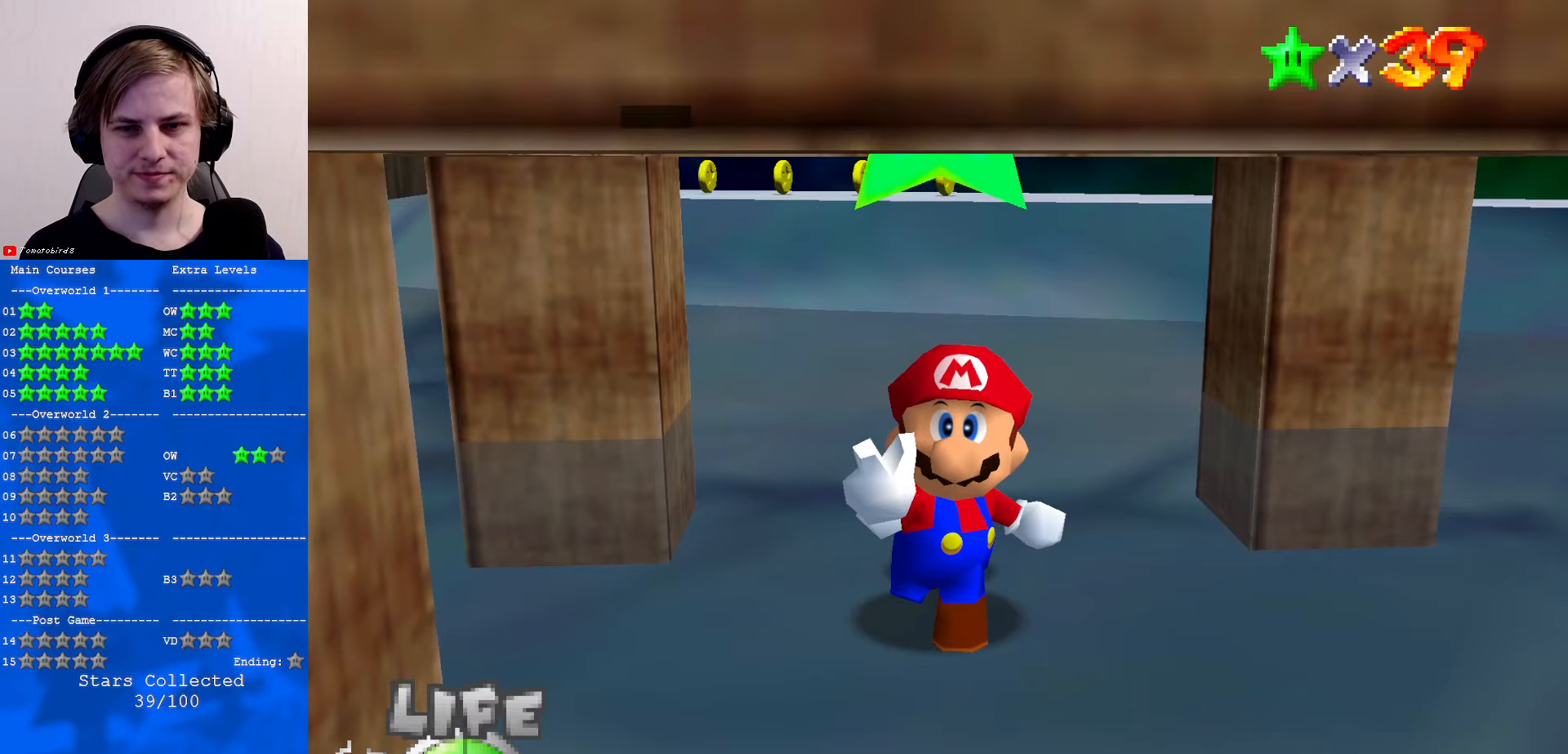
{"buttons": [], "left_stick": "center", "events": []}
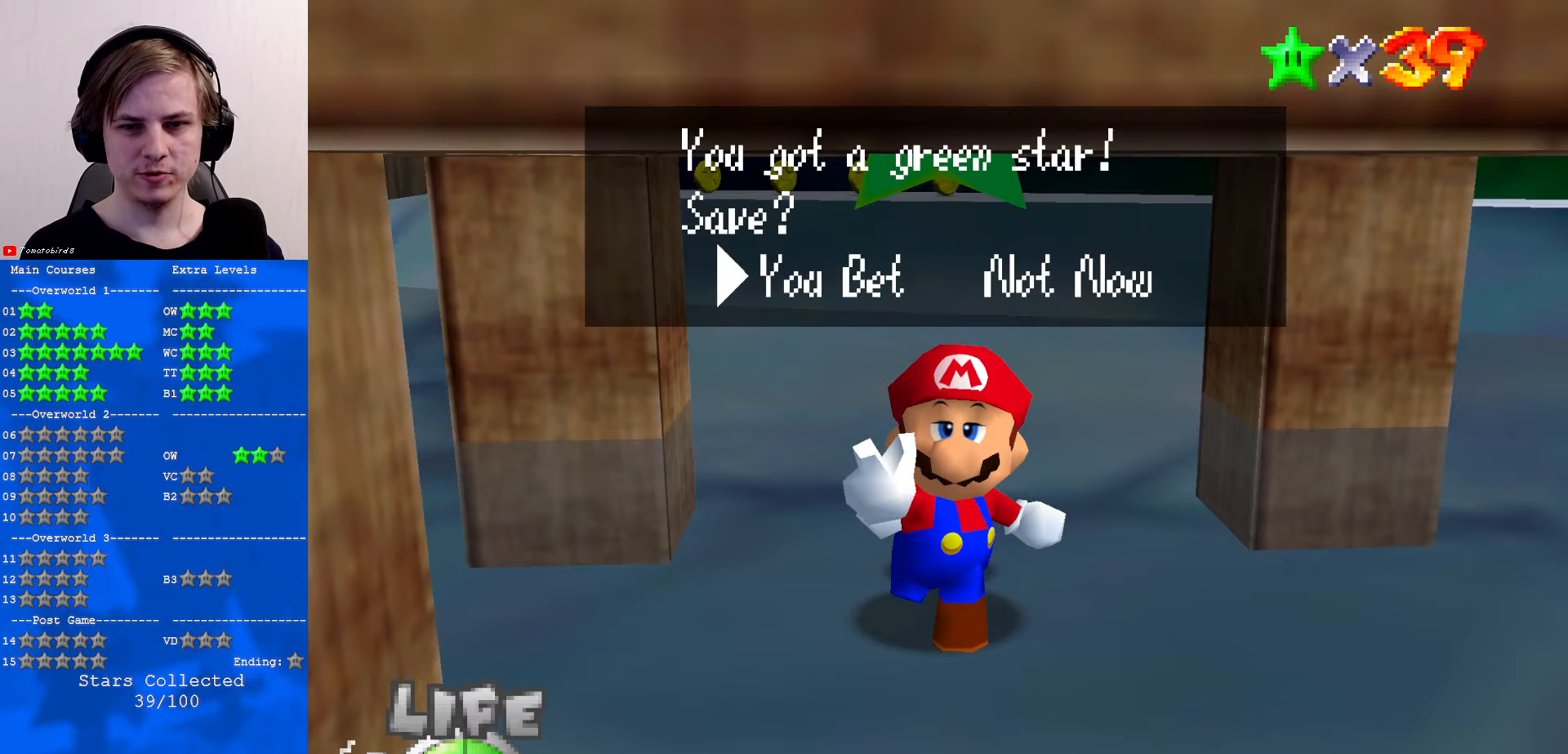
{"buttons": [], "left_stick": "center", "events": []}
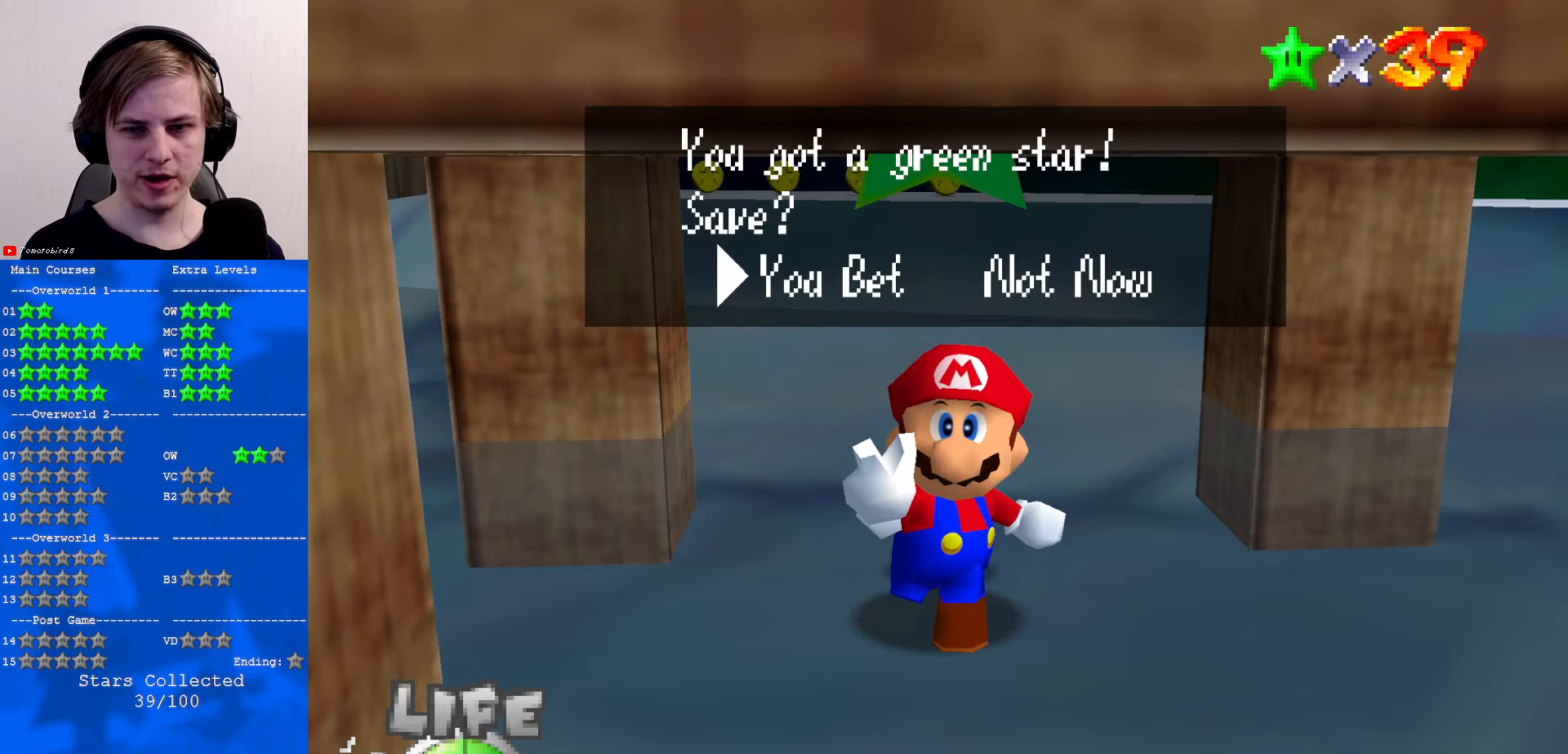
{"buttons": [], "left_stick": "center", "events": []}
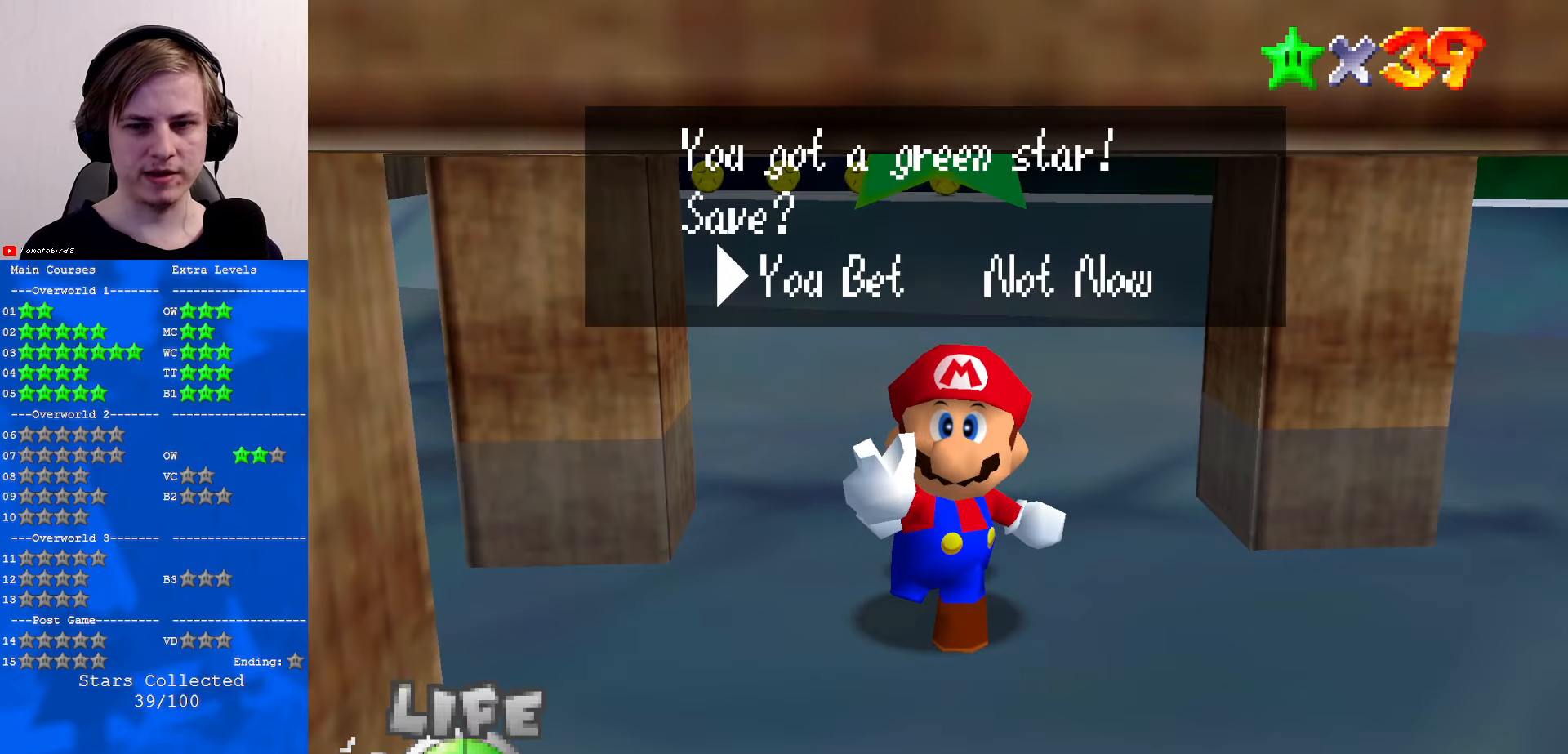
{"buttons": [], "left_stick": "center", "events": []}
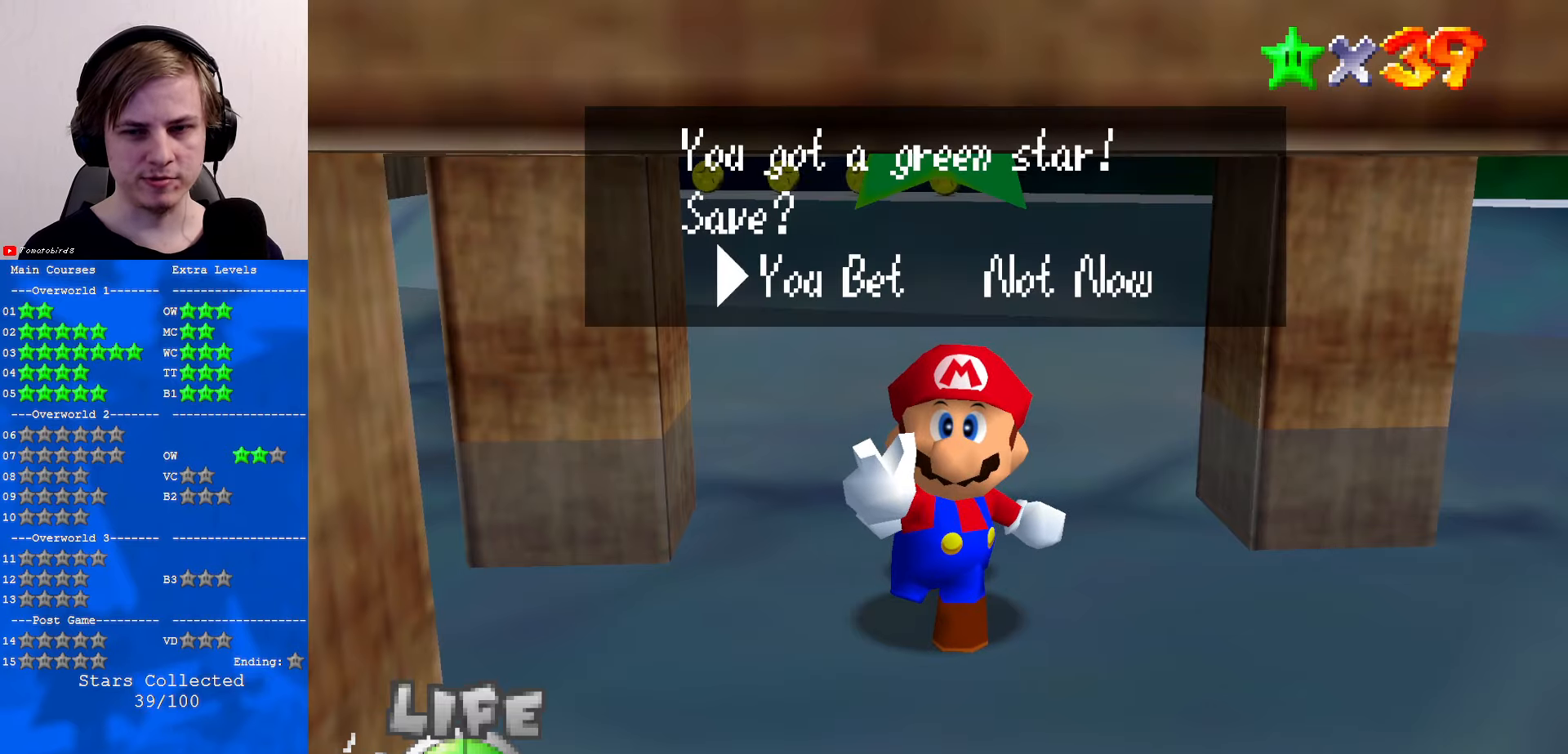
{"buttons": [], "left_stick": "center", "events": [[67, "A", "down"], [367, "A", "up"]]}
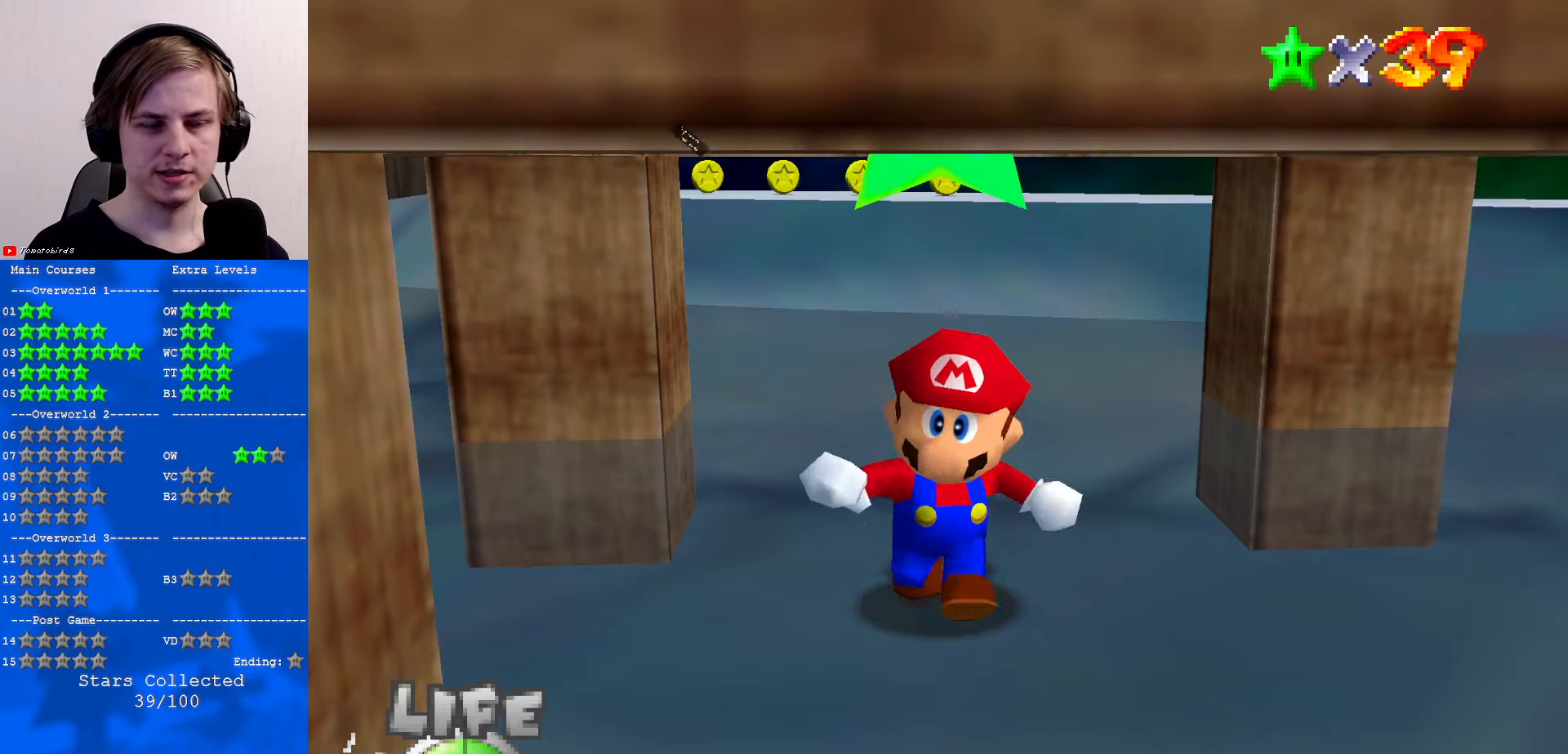
{"buttons": [], "left_stick": "left", "events": [[200, "left_stick", "left"]]}
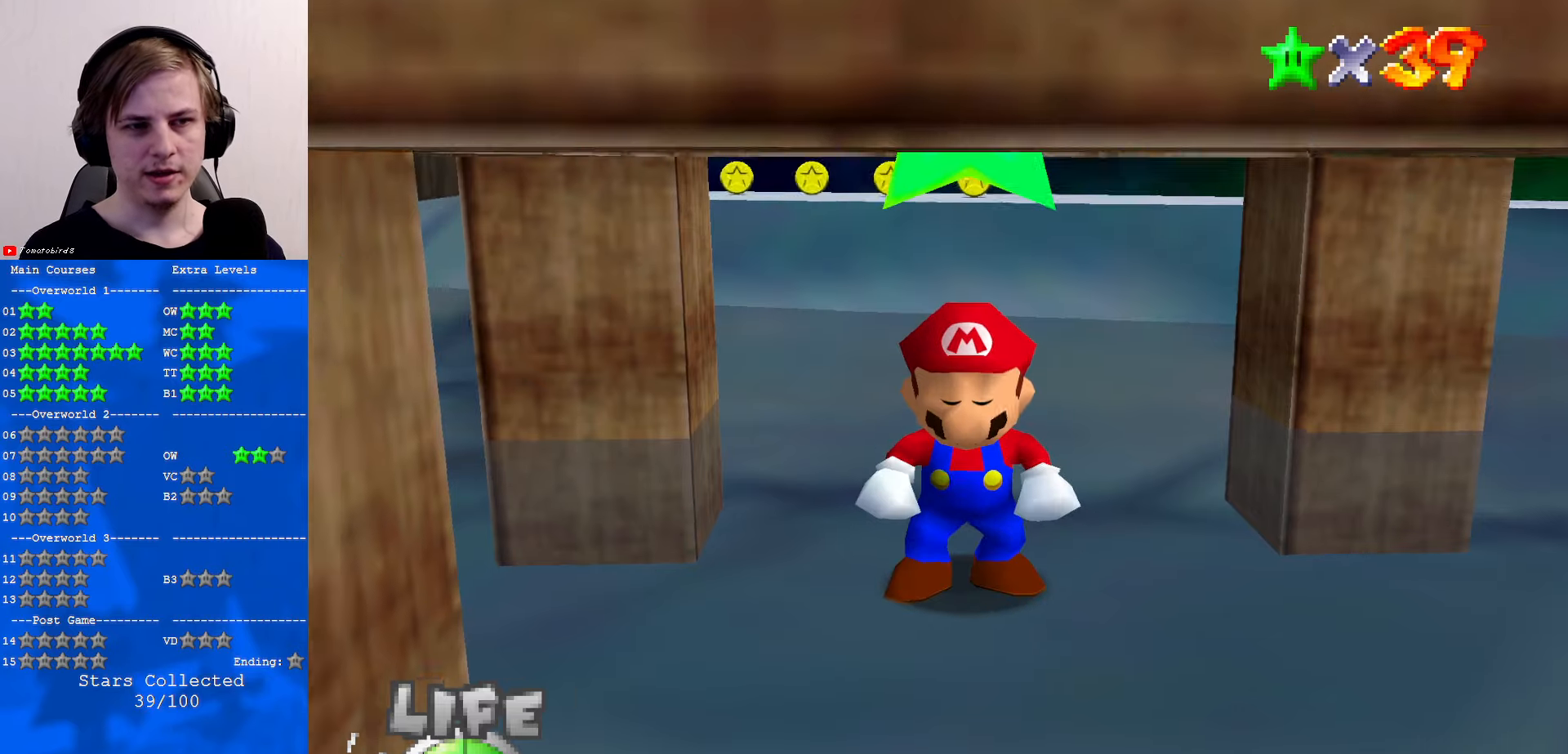
{"buttons": [], "left_stick": "center", "events": [[467, "left_stick", "center"]]}